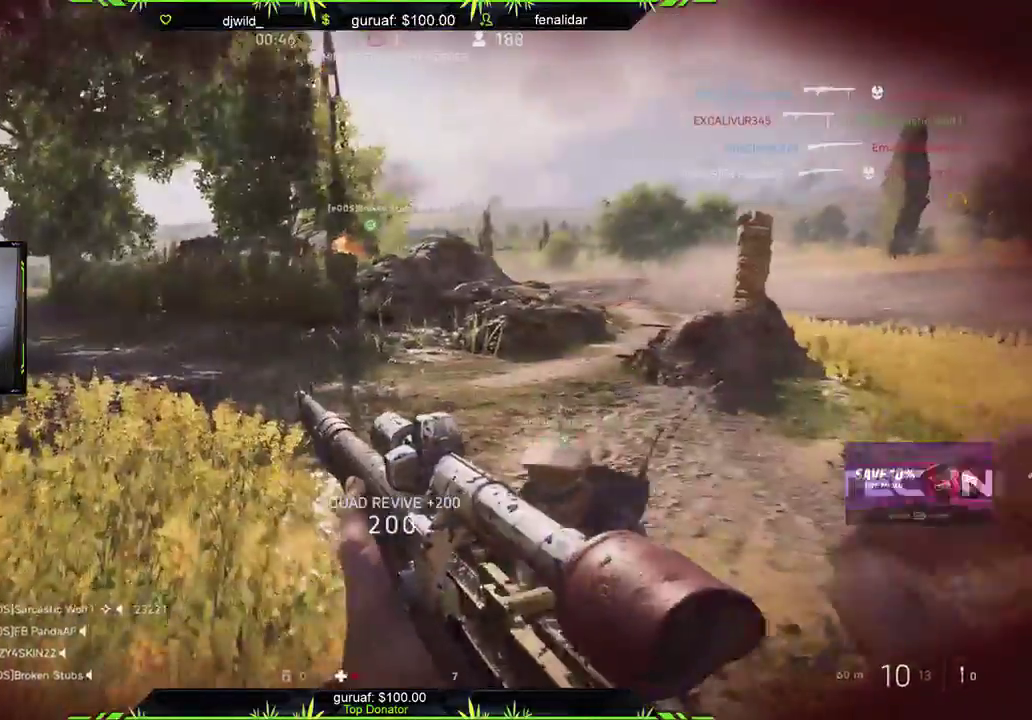
Gameplay with a controller (Xbox layout); each line is a JSON object with the inputs held at the frame after it. "events" lists button and stick changes between this image and that frame as [ms after this image, input, new state], when the widget could be followed in between.
{"buttons": [], "left_stick": "up", "right_stick": "center", "events": [[67, "right_stick", "right"], [250, "right_stick", "center"]]}
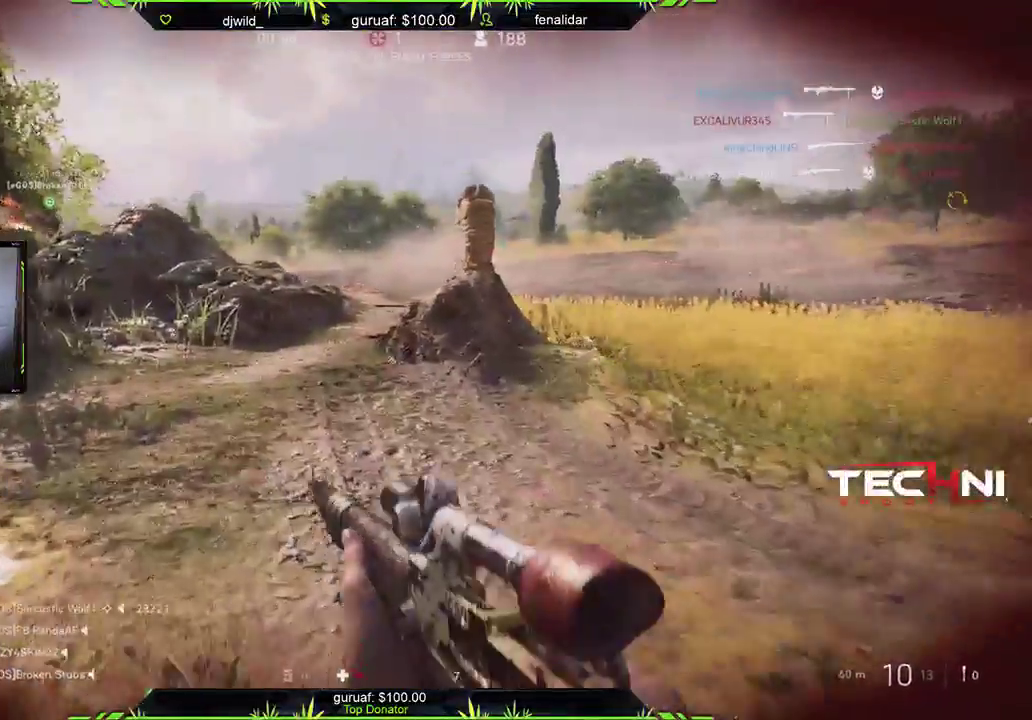
{"buttons": [], "left_stick": "up", "right_stick": "center", "events": [[150, "right_stick", "right"], [383, "right_stick", "center"]]}
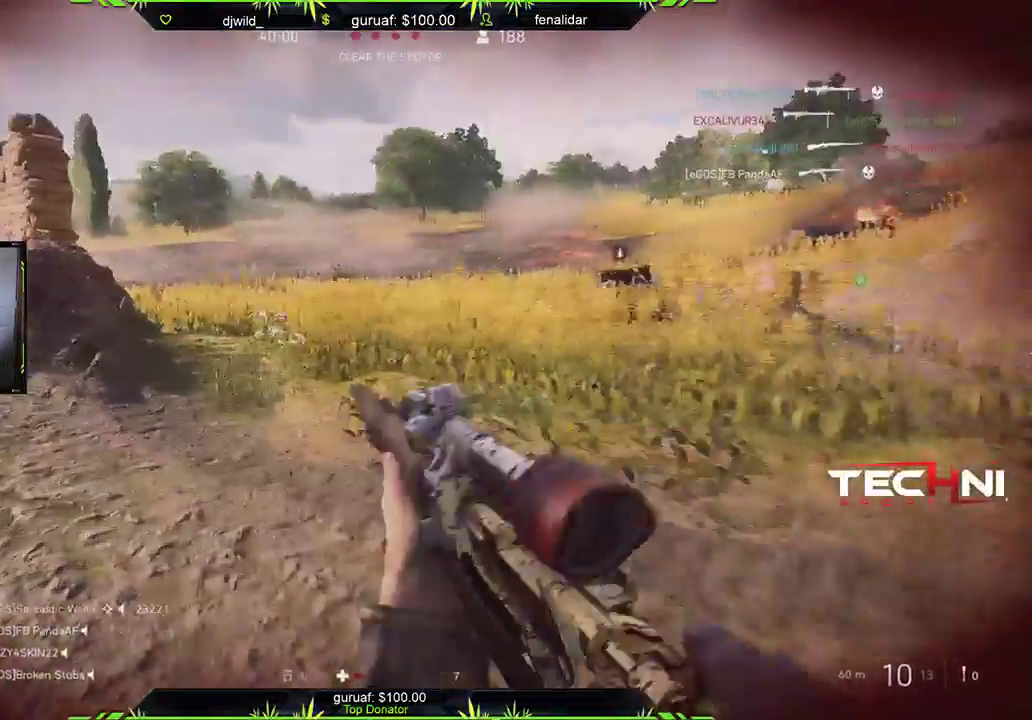
{"buttons": [], "left_stick": "up", "right_stick": "center", "events": [[133, "right_stick", "right"], [333, "right_stick", "center"]]}
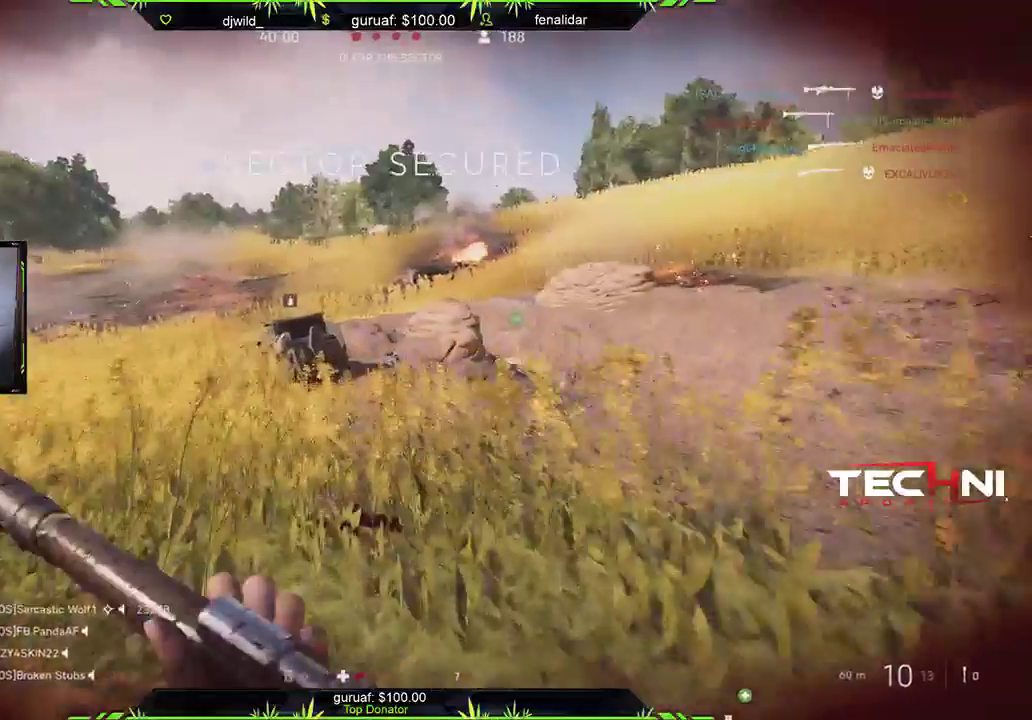
{"buttons": [], "left_stick": "up", "right_stick": "center", "events": []}
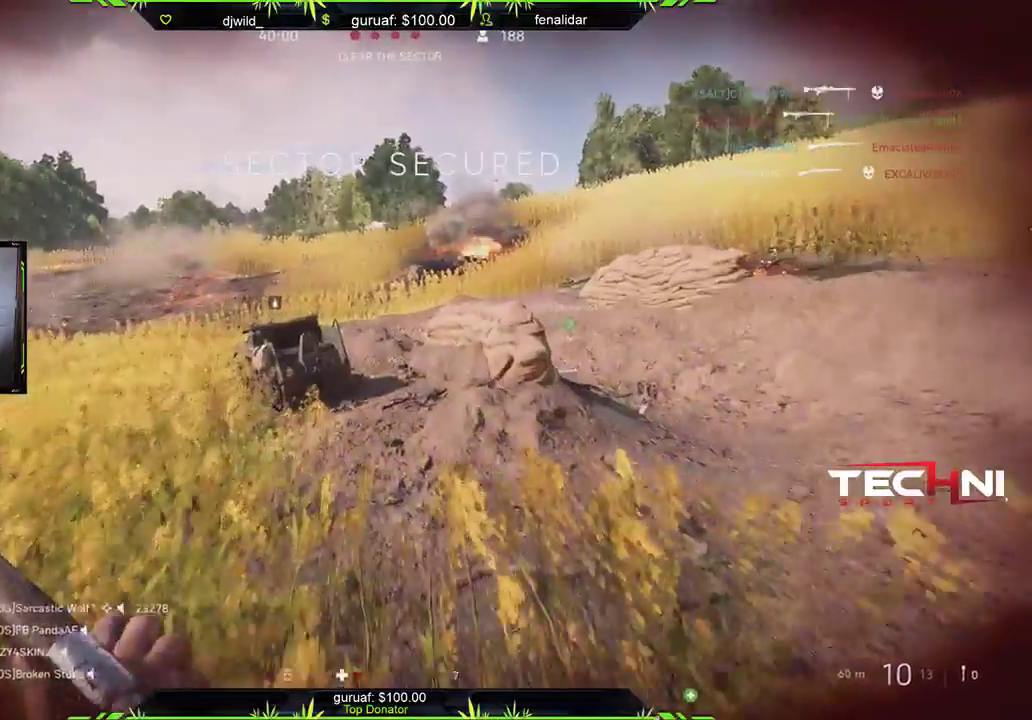
{"buttons": [], "left_stick": "up-right", "right_stick": "center", "events": [[117, "right_stick", "right"], [267, "left_stick", "up-right"], [333, "right_stick", "center"]]}
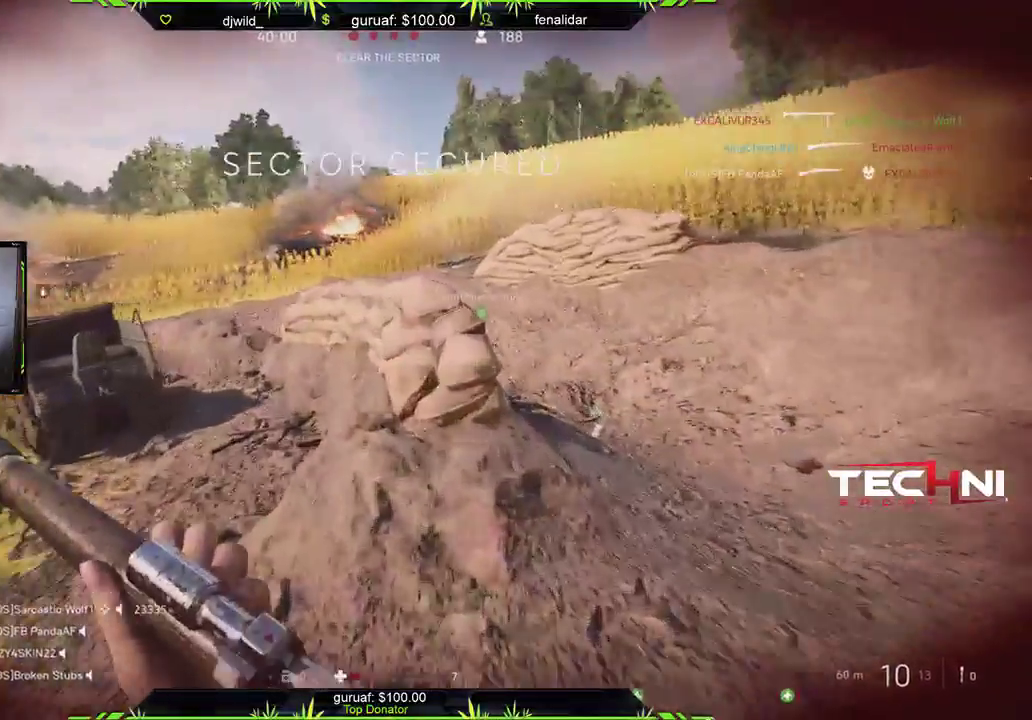
{"buttons": [], "left_stick": "up-right", "right_stick": "center", "events": [[50, "right_stick", "right"], [233, "right_stick", "center"]]}
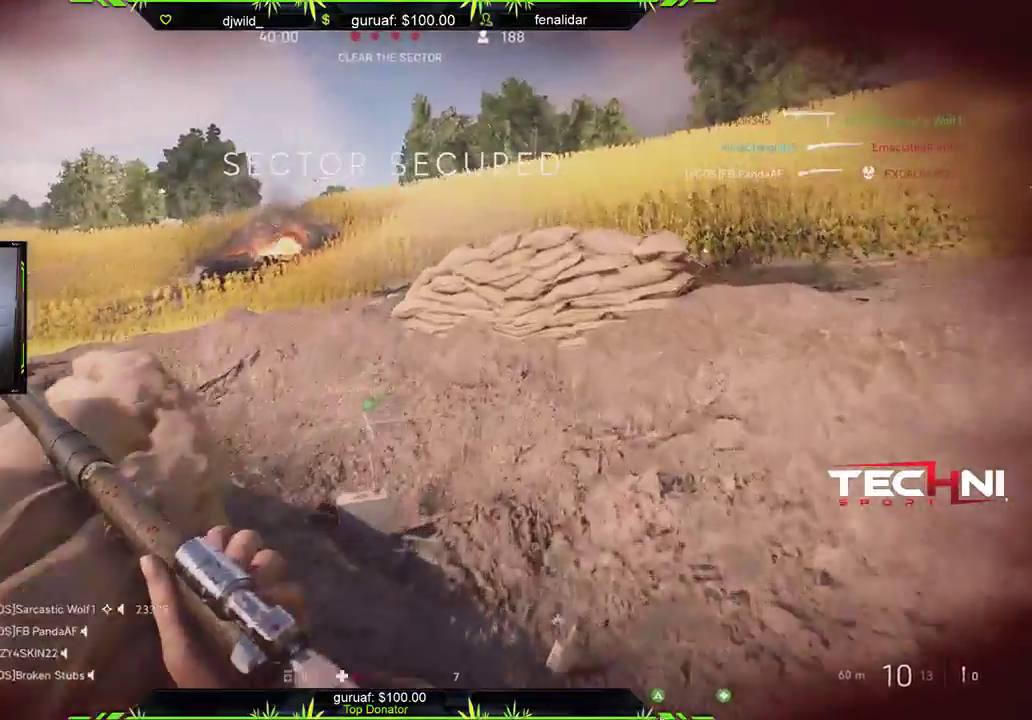
{"buttons": [], "left_stick": "up", "right_stick": "left", "events": [[117, "left_stick", "up"], [250, "right_stick", "left"]]}
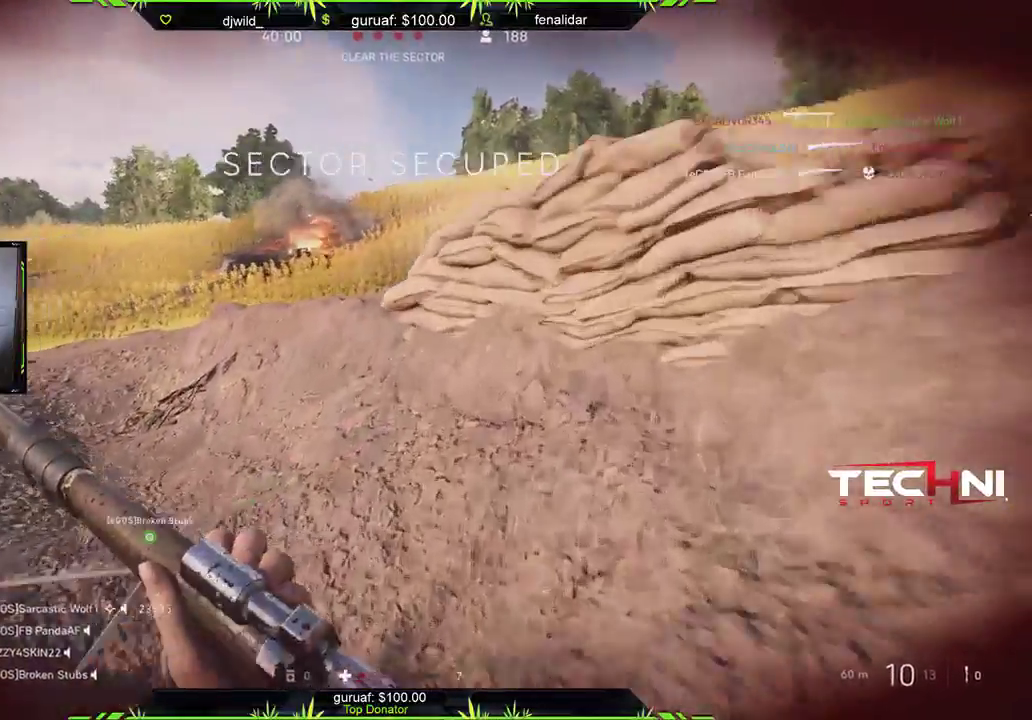
{"buttons": [], "left_stick": "up", "right_stick": "left", "events": [[117, "right_stick", "up"], [417, "right_stick", "left"]]}
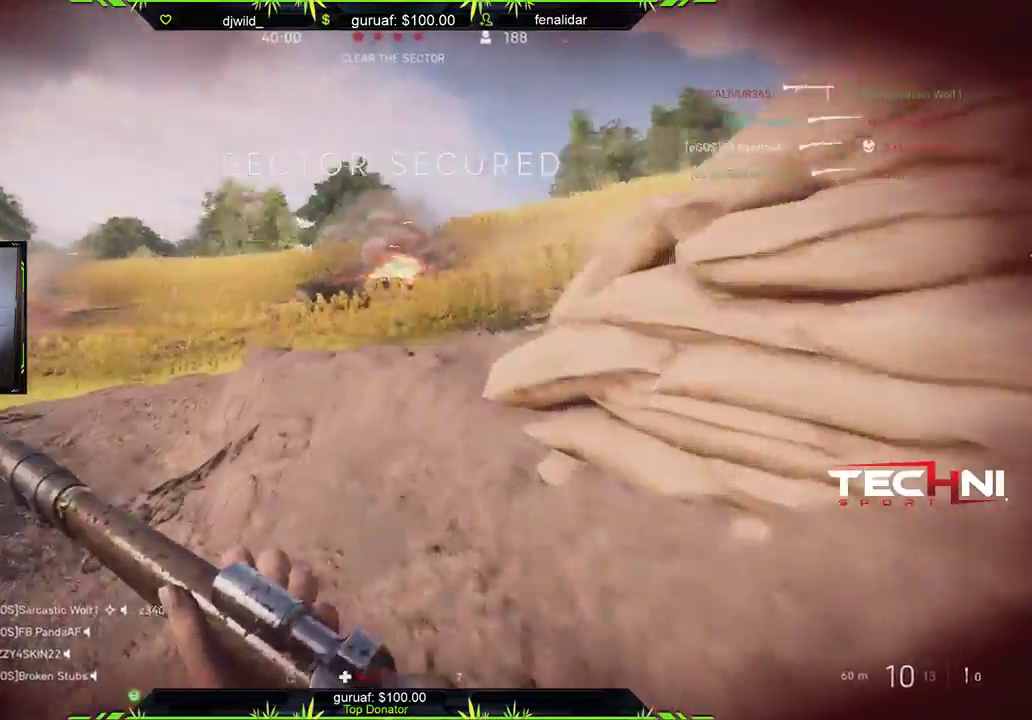
{"buttons": [], "left_stick": "up", "right_stick": "left", "events": [[133, "right_stick", "center"], [217, "right_stick", "left"]]}
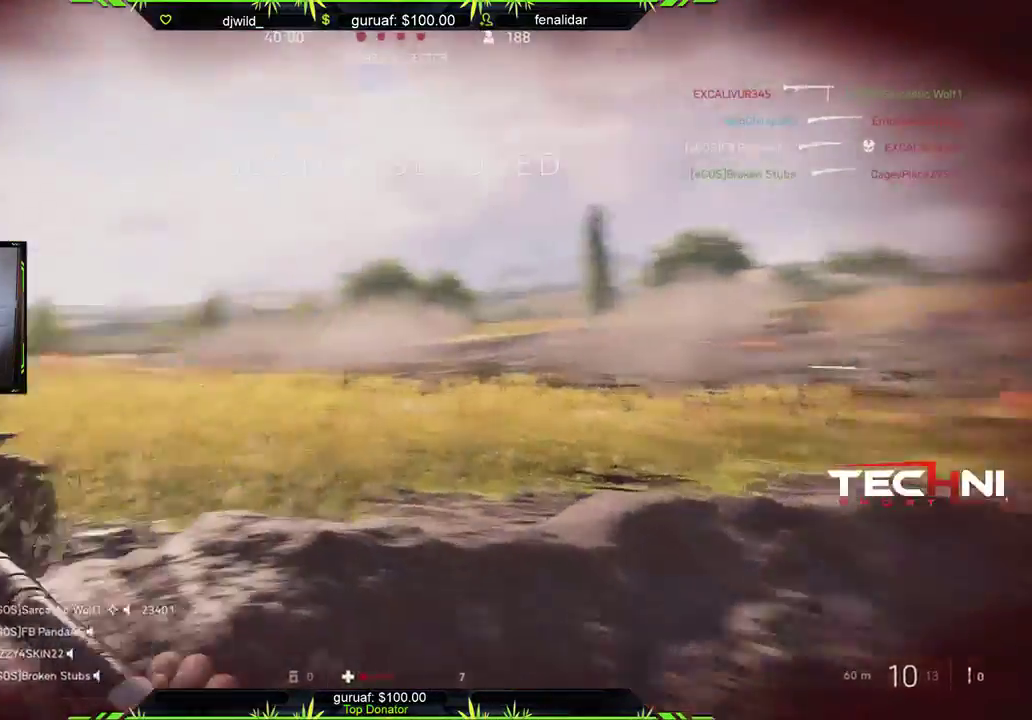
{"buttons": [], "left_stick": "up", "right_stick": "center", "events": [[200, "right_stick", "center"], [283, "Y", "down"], [383, "Y", "up"]]}
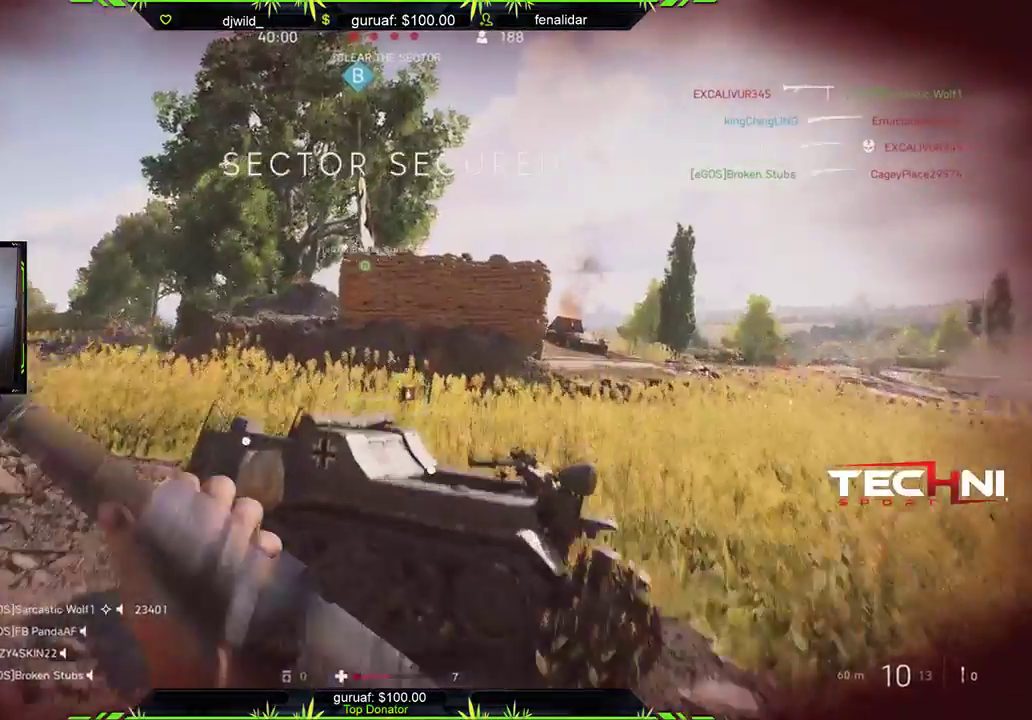
{"buttons": [], "left_stick": "up-left", "right_stick": "down-left", "events": [[33, "right_stick", "left"], [250, "right_stick", "center"], [433, "left_stick", "up-left"], [500, "right_stick", "down-left"]]}
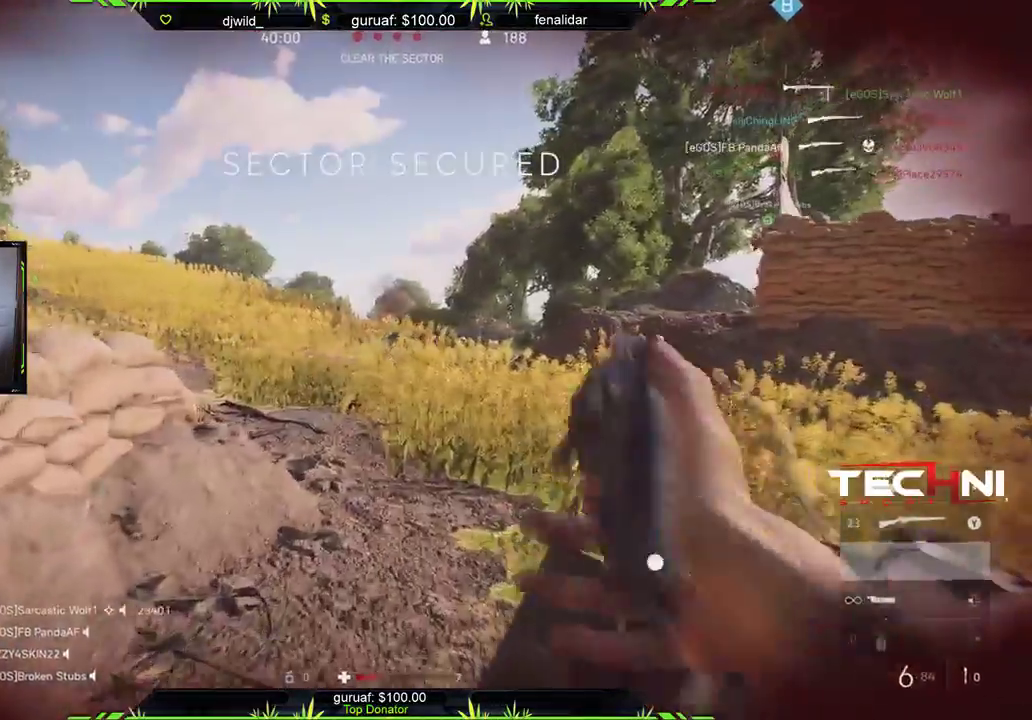
{"buttons": ["Y"], "left_stick": "up", "right_stick": "center", "events": [[33, "right_stick", "left"], [183, "left_stick", "up"], [367, "right_stick", "center"], [433, "Y", "down"]]}
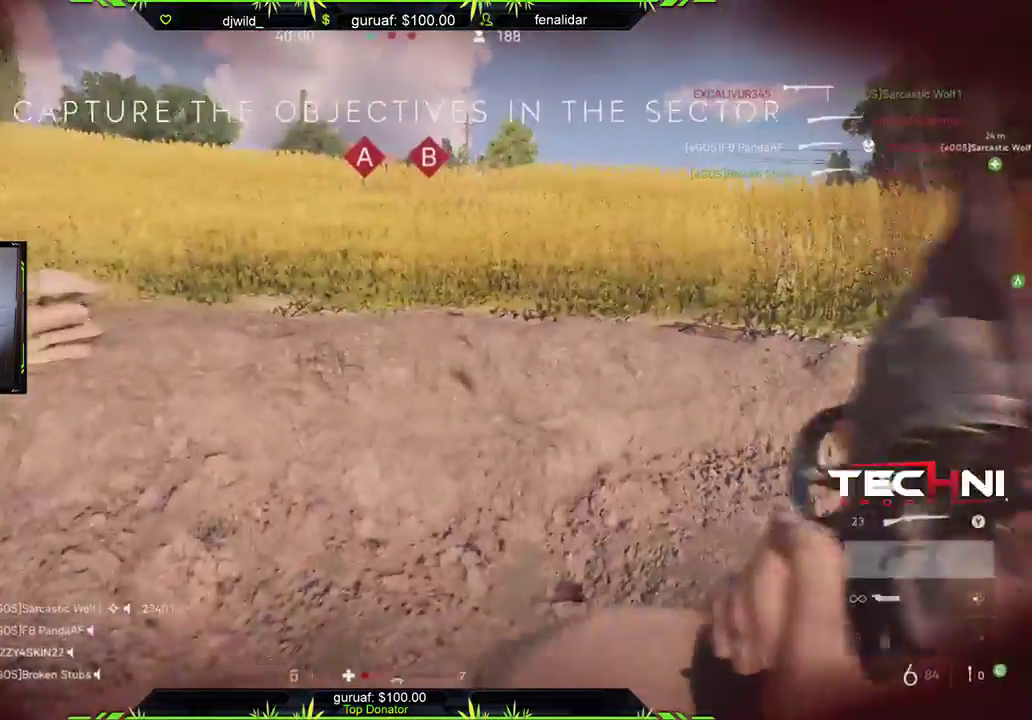
{"buttons": [], "left_stick": "up", "right_stick": "center", "events": [[17, "Y", "up"], [167, "right_stick", "left"], [367, "right_stick", "center"]]}
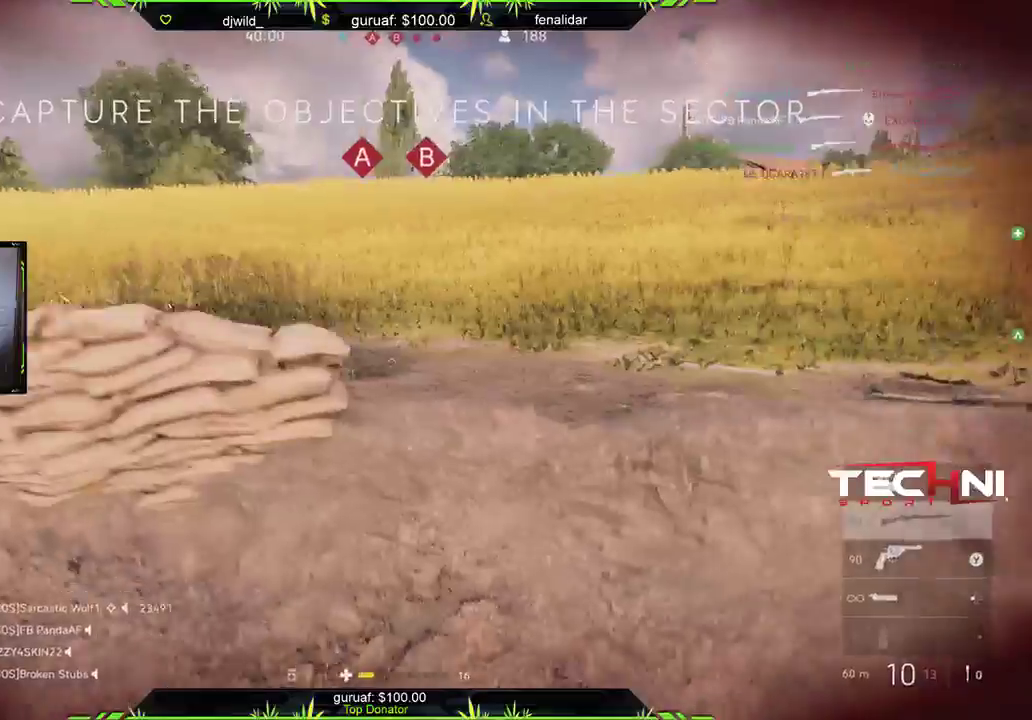
{"buttons": [], "left_stick": "up-right", "right_stick": "center", "events": [[167, "right_stick", "left"], [217, "left_stick", "up-right"], [317, "right_stick", "center"]]}
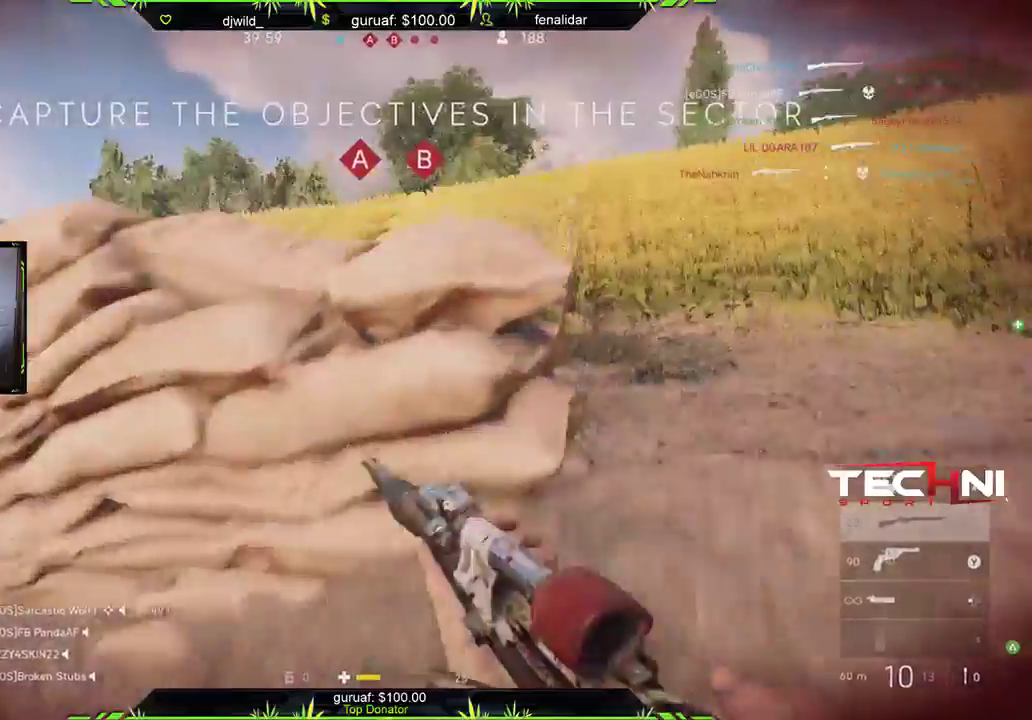
{"buttons": [], "left_stick": "up-right", "right_stick": "center", "events": [[17, "X", "down"], [167, "X", "up"], [250, "X", "down"], [350, "X", "up"]]}
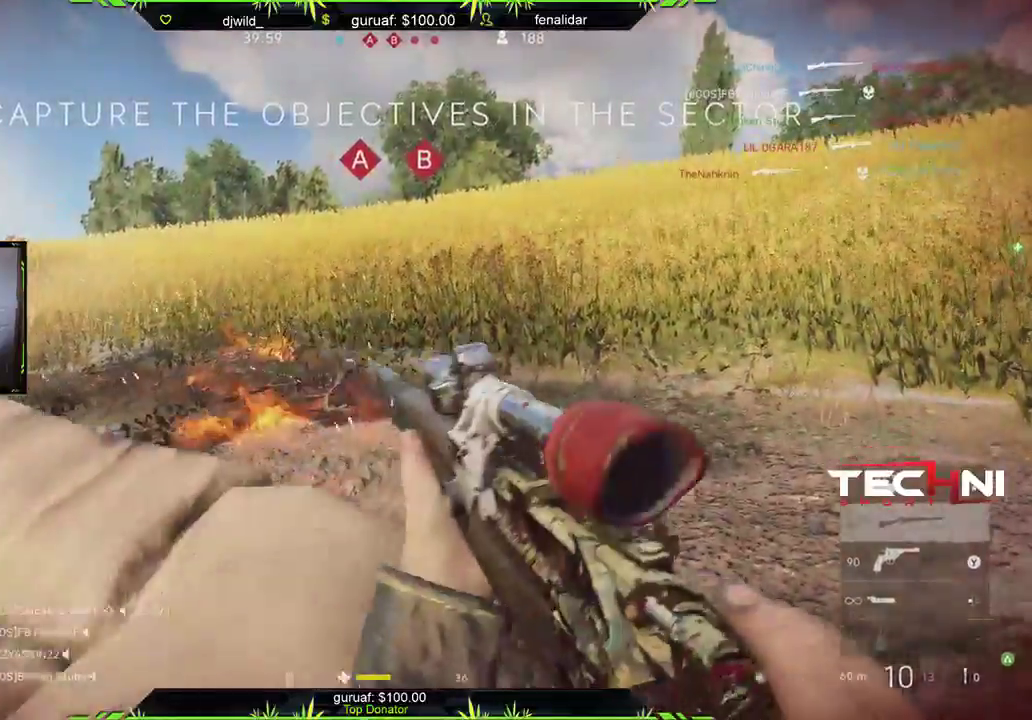
{"buttons": [], "left_stick": "up-right", "right_stick": "up-right", "events": [[100, "left_stick", "right"], [200, "left_stick", "down-right"], [200, "right_stick", "right"], [450, "right_stick", "up-right"], [467, "left_stick", "up-right"]]}
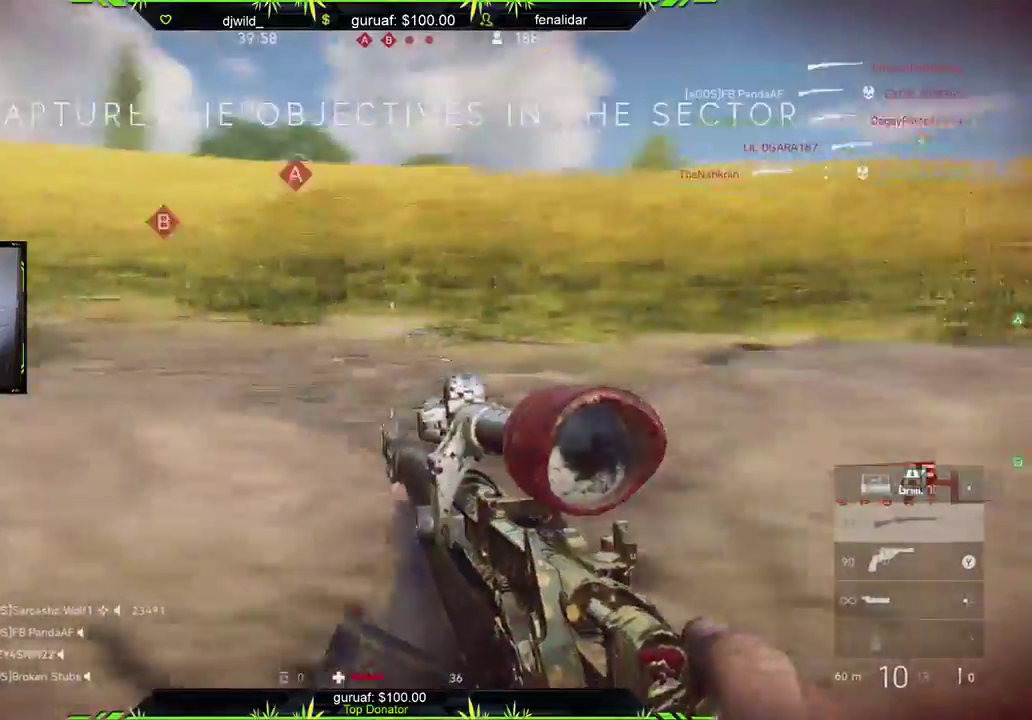
{"buttons": [], "left_stick": "up", "right_stick": "center", "events": [[17, "L3", "down"], [33, "left_stick", "up"], [33, "right_stick", "center"], [200, "L3", "up"], [333, "right_stick", "right"], [483, "right_stick", "center"]]}
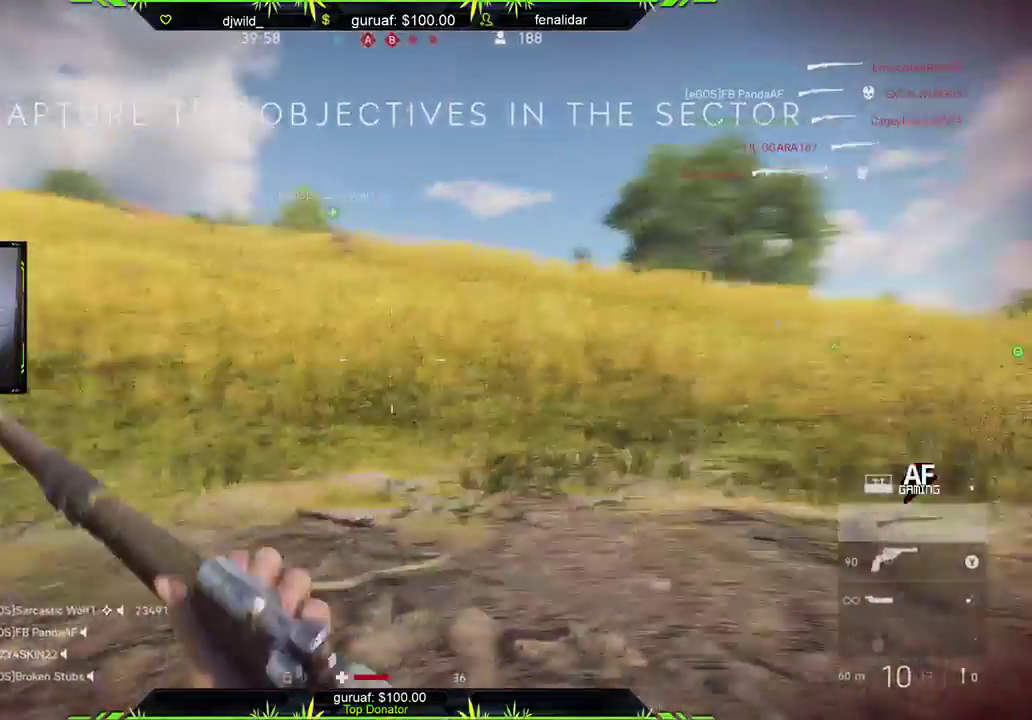
{"buttons": [], "left_stick": "up", "right_stick": "center", "events": [[17, "right_stick", "left"], [217, "L3", "down"], [250, "right_stick", "center"], [367, "A", "down"], [383, "L3", "up"], [500, "A", "up"]]}
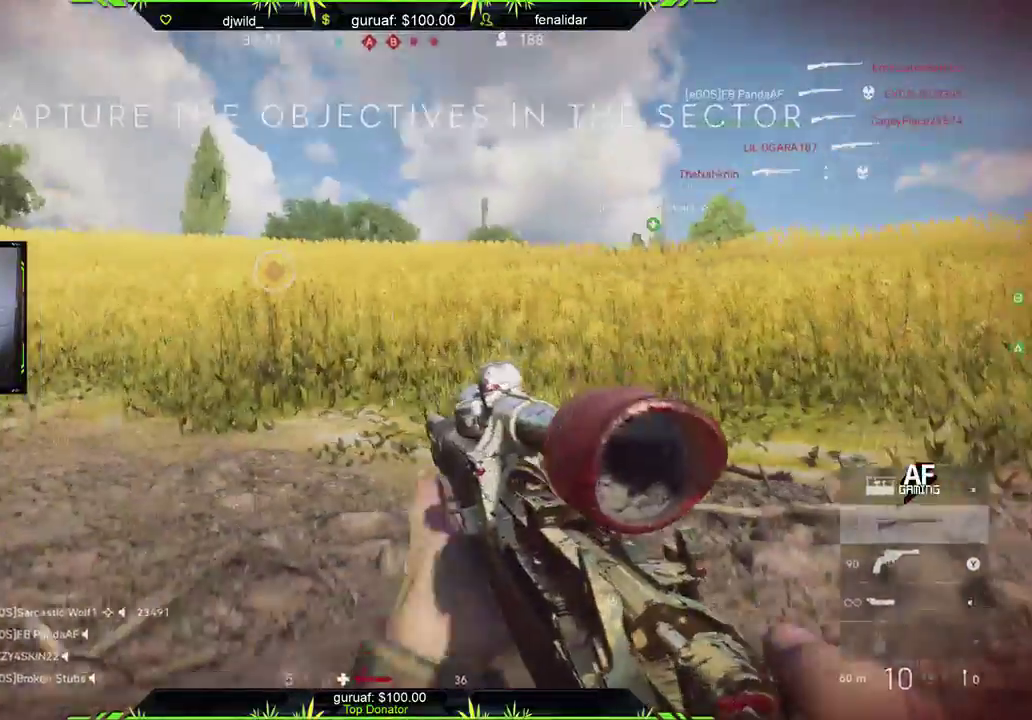
{"buttons": [], "left_stick": "up", "right_stick": "left", "events": [[83, "A", "down"], [183, "A", "up"], [200, "L3", "down"], [433, "L3", "up"], [433, "right_stick", "left"]]}
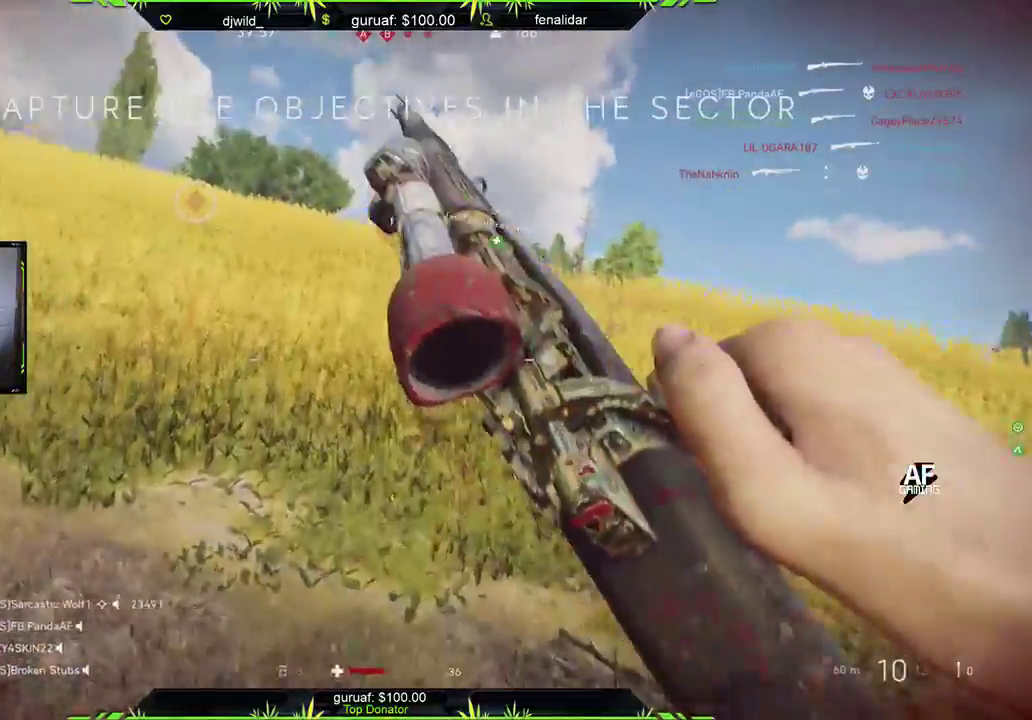
{"buttons": [], "left_stick": "up", "right_stick": "left", "events": [[117, "right_stick", "center"], [467, "right_stick", "left"]]}
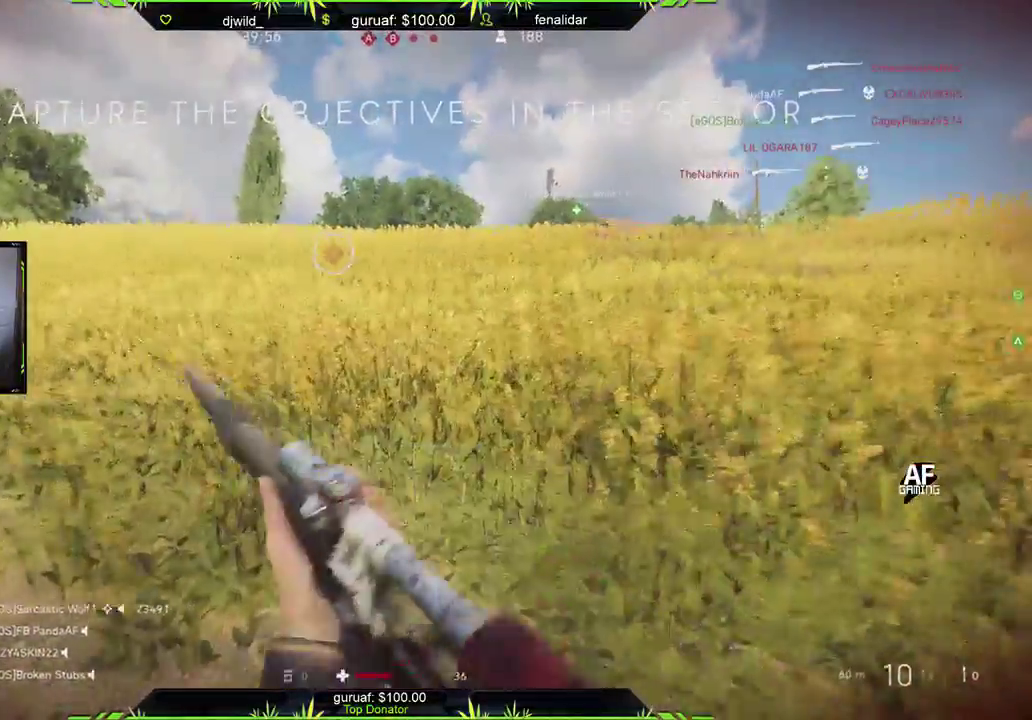
{"buttons": [], "left_stick": "up", "right_stick": "left", "events": [[250, "right_stick", "center"], [433, "right_stick", "left"]]}
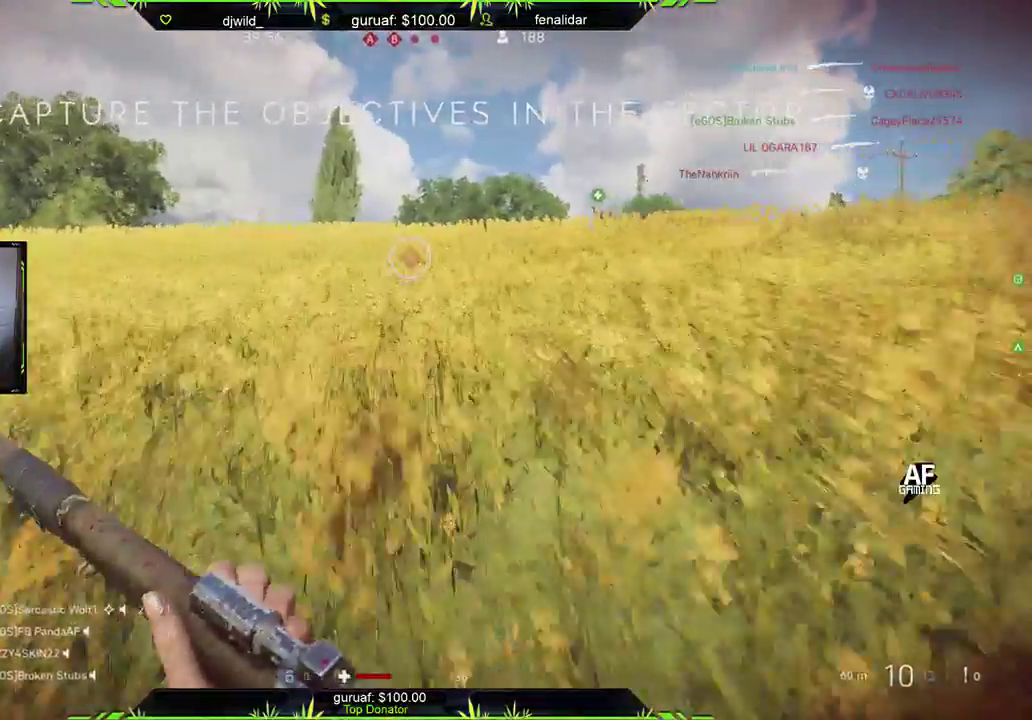
{"buttons": [], "left_stick": "up", "right_stick": "center", "events": [[100, "right_stick", "center"]]}
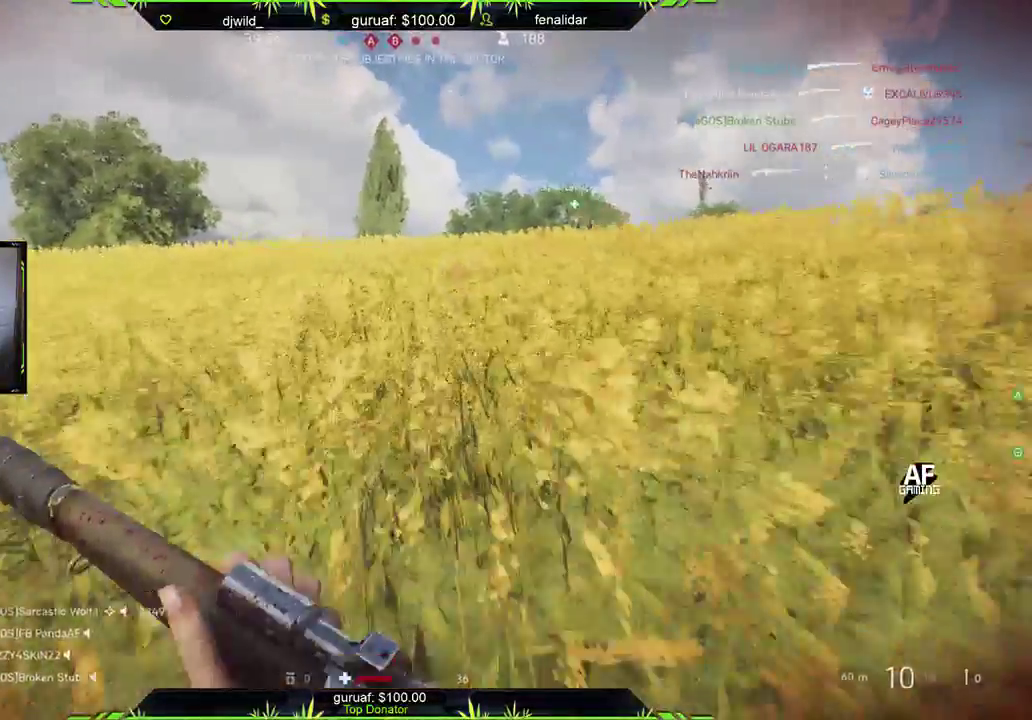
{"buttons": [], "left_stick": "up", "right_stick": "center", "events": []}
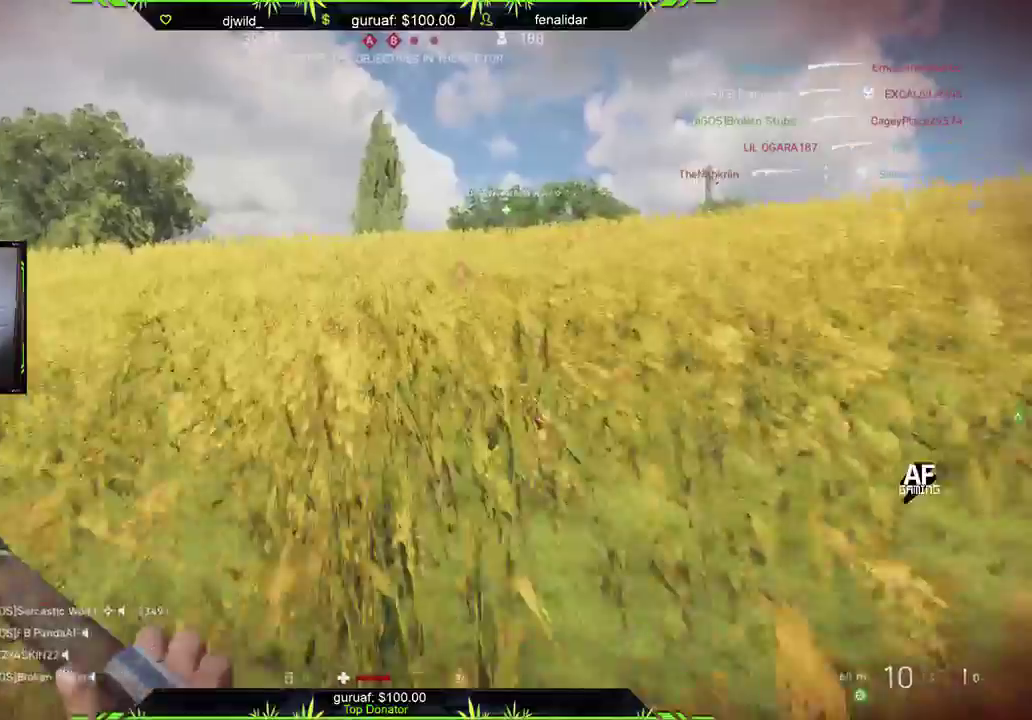
{"buttons": [], "left_stick": "up", "right_stick": "center", "events": []}
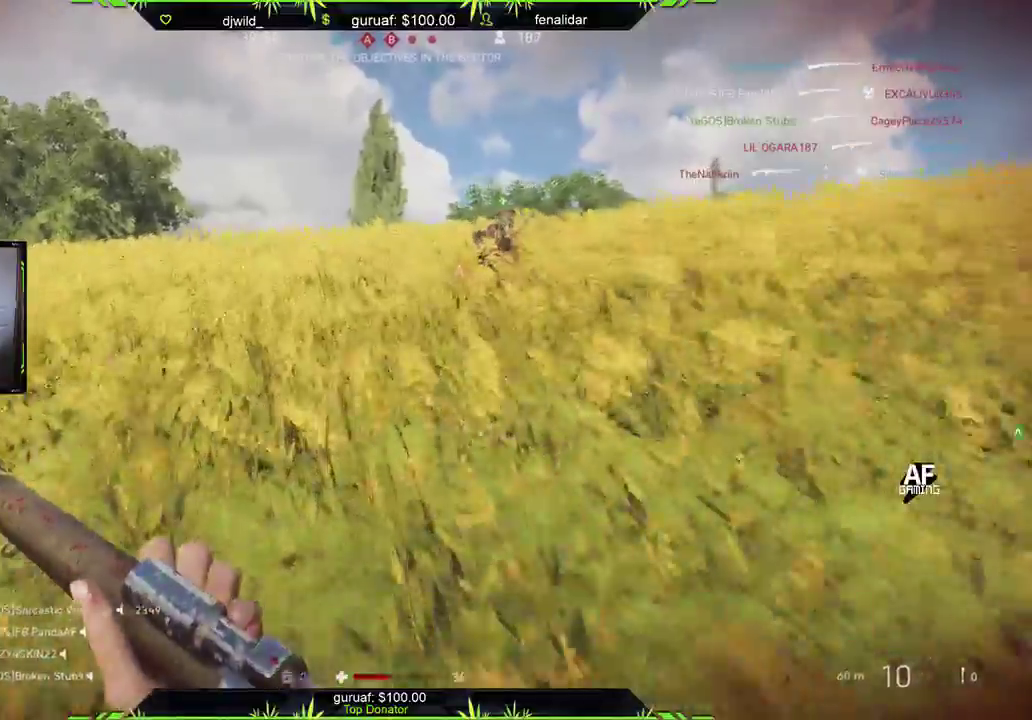
{"buttons": [], "left_stick": "up-left", "right_stick": "center", "events": [[17, "left_stick", "up-left"]]}
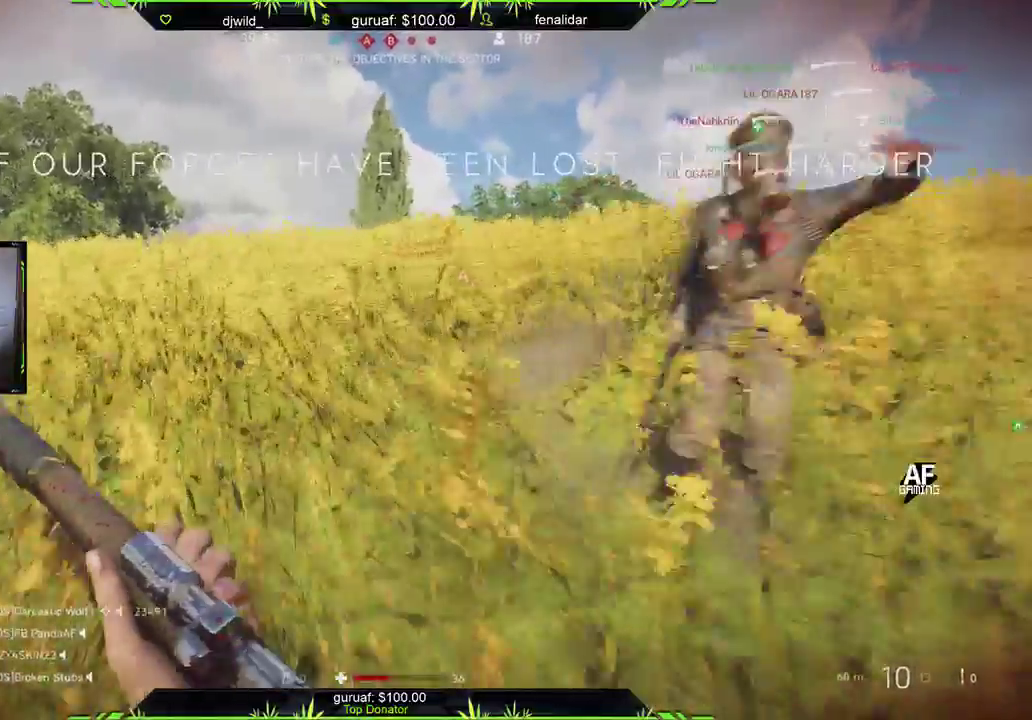
{"buttons": [], "left_stick": "up", "right_stick": "center", "events": [[433, "left_stick", "up"]]}
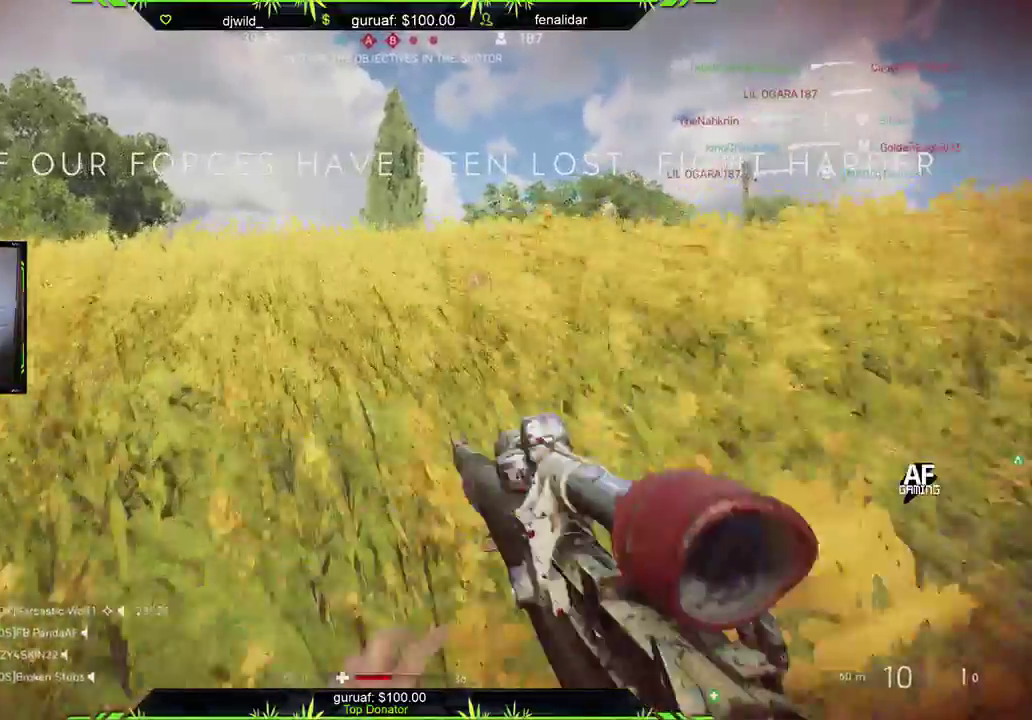
{"buttons": [], "left_stick": "up", "right_stick": "center", "events": []}
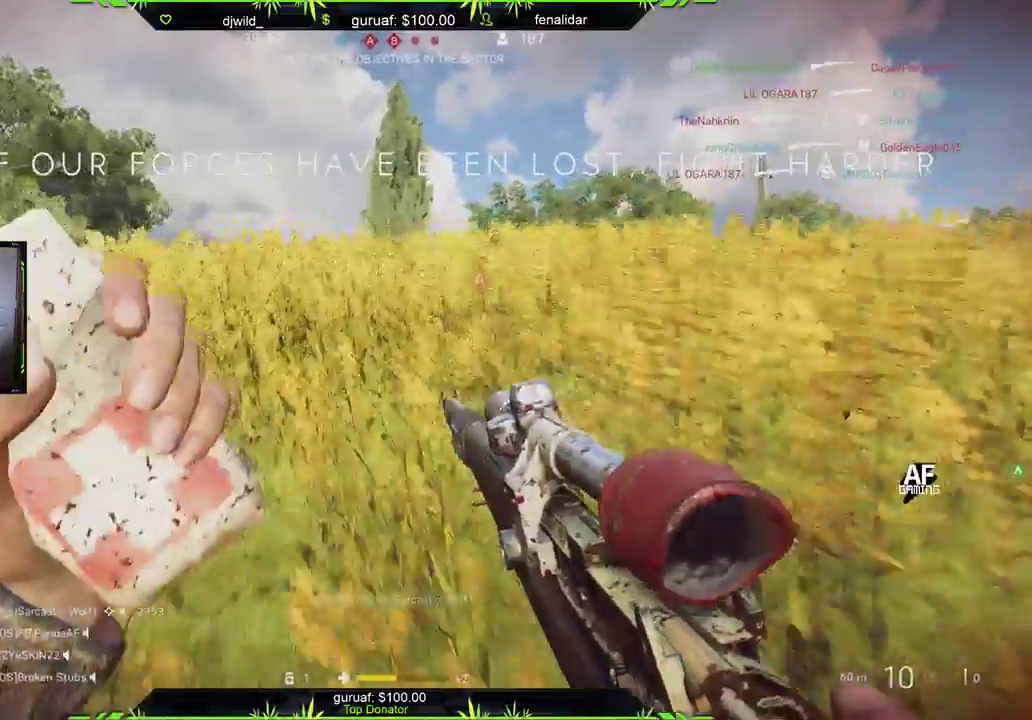
{"buttons": [], "left_stick": "up", "right_stick": "center", "events": []}
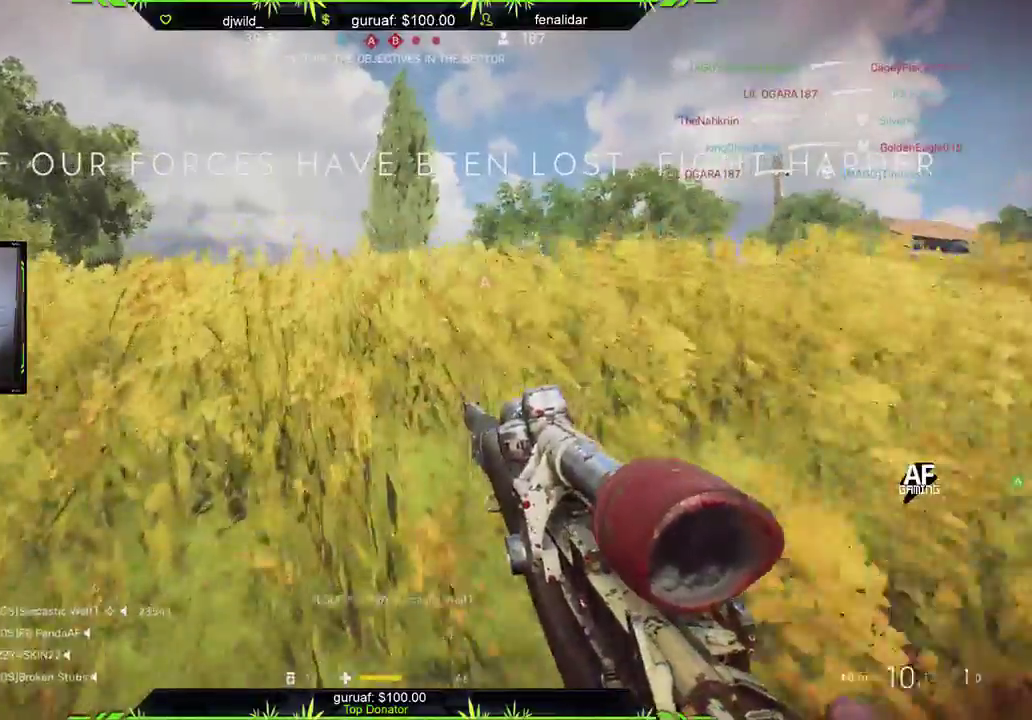
{"buttons": [], "left_stick": "up", "right_stick": "center", "events": []}
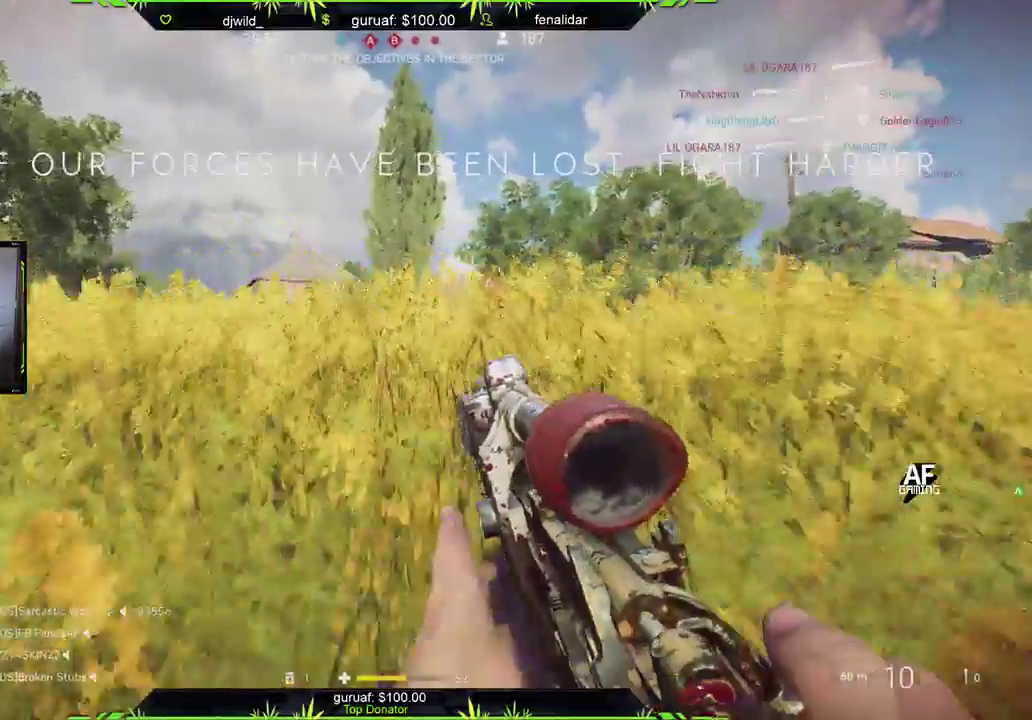
{"buttons": [], "left_stick": "up", "right_stick": "center", "events": []}